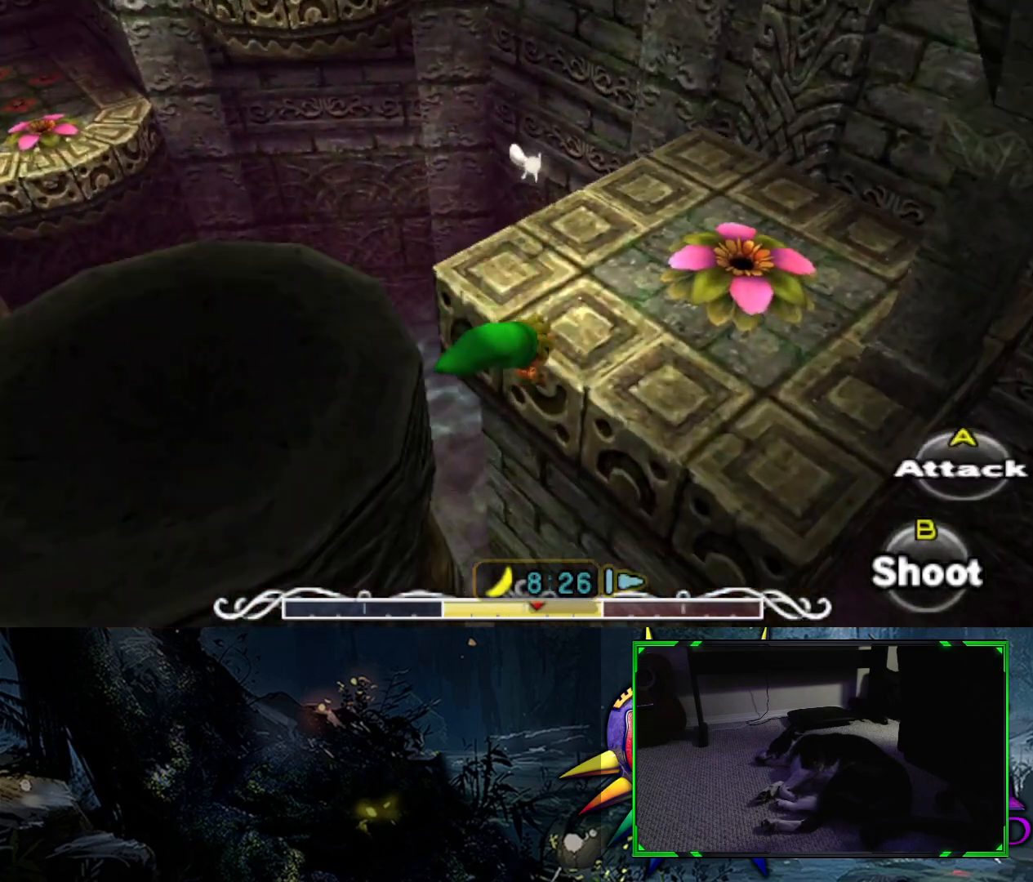
Gameplay with a controller (Xbox layout); each line is a JSON object with the inputs held at the frame after it. "events" lists button and stick changes between this image and that frame as [ms after this image, input, new state], when the widget could be followed in between.
{"buttons": [], "left_stick": "up-right", "right_stick": "center", "events": []}
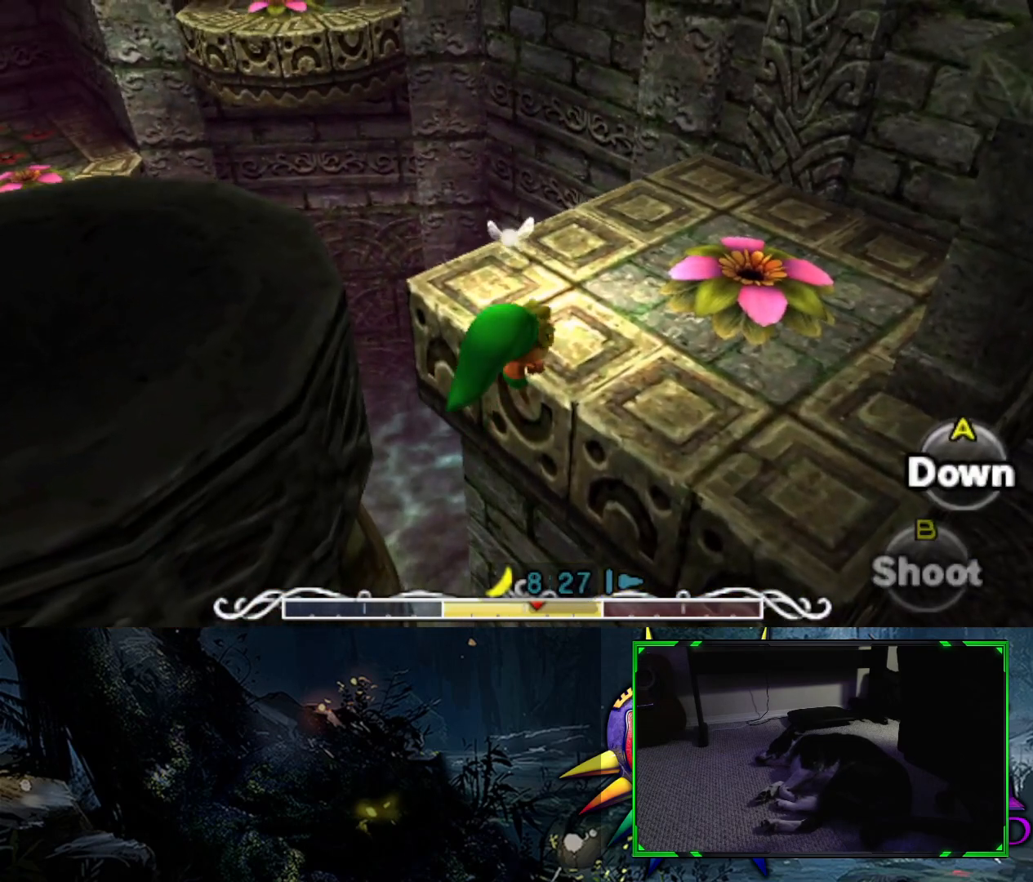
{"buttons": [], "left_stick": "up-right", "right_stick": "left", "events": [[433, "right_stick", "left"]]}
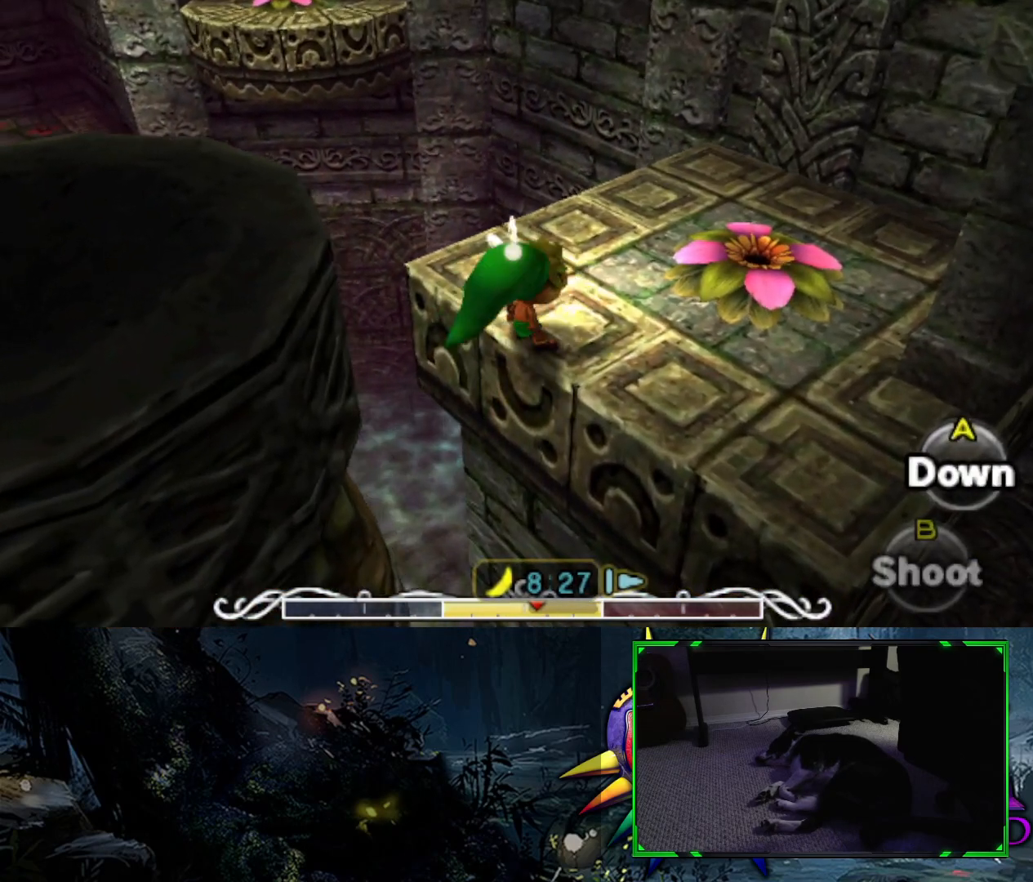
{"buttons": [], "left_stick": "right", "right_stick": "left", "events": [[250, "left_stick", "right"]]}
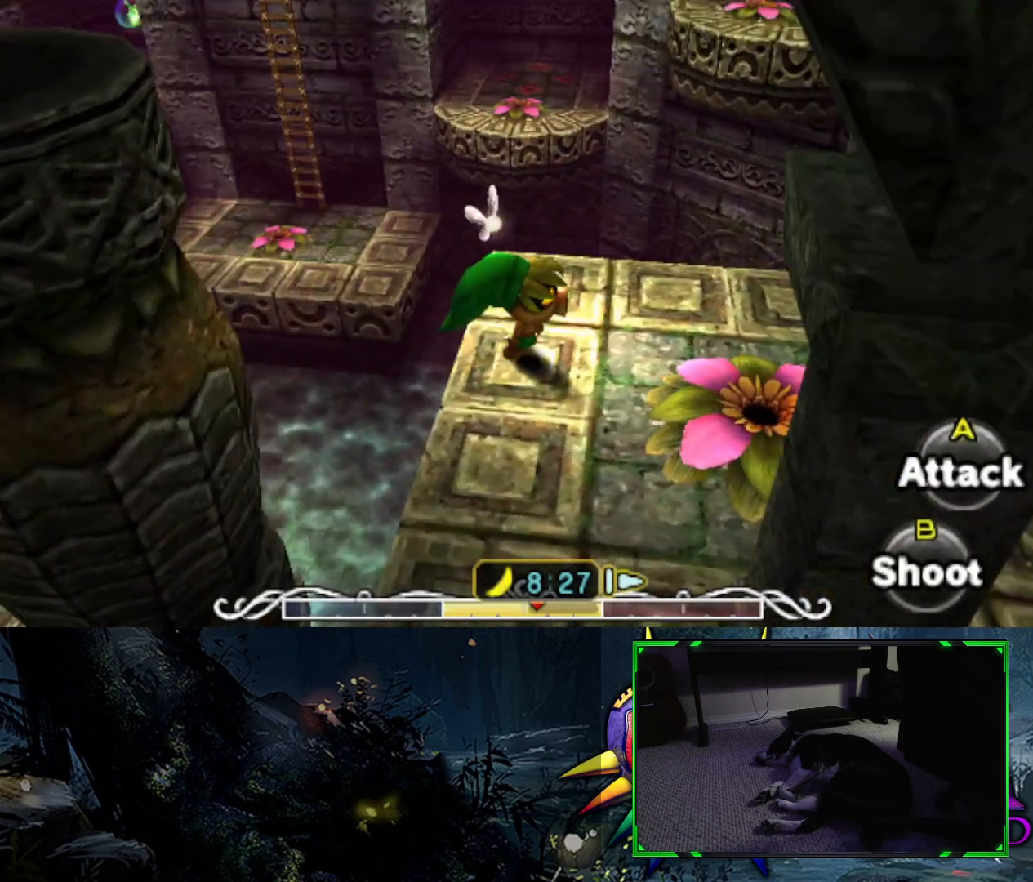
{"buttons": ["B"], "left_stick": "center", "right_stick": "center", "events": [[17, "left_stick", "down-right"], [100, "right_stick", "center"], [300, "B", "down"], [367, "left_stick", "center"]]}
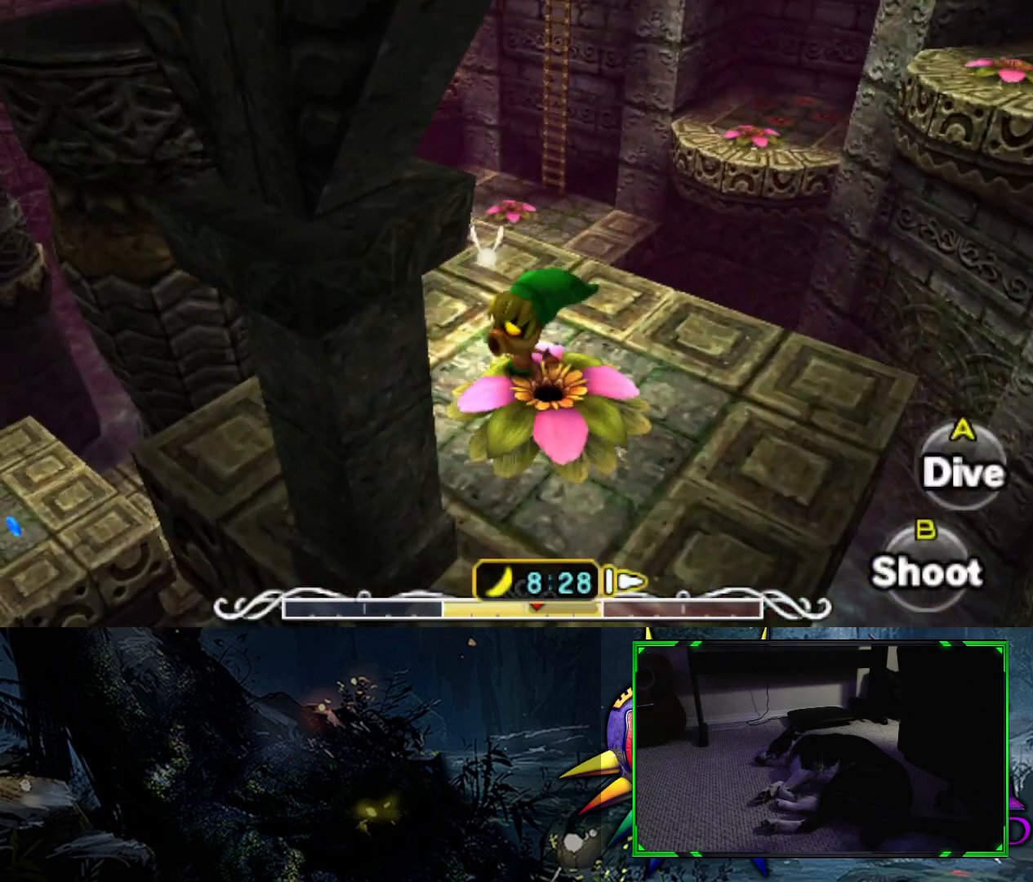
{"buttons": ["B"], "left_stick": "center", "right_stick": "left", "events": [[500, "right_stick", "left"]]}
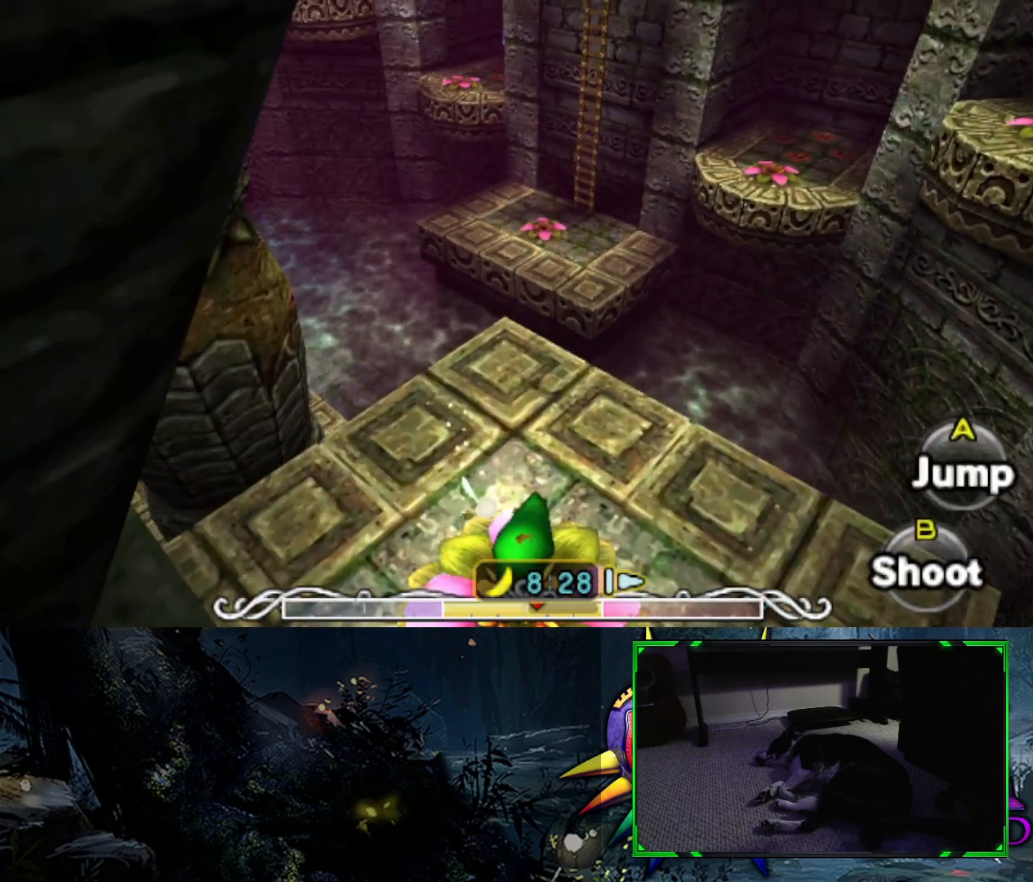
{"buttons": ["B"], "left_stick": "center", "right_stick": "center", "events": [[433, "right_stick", "center"]]}
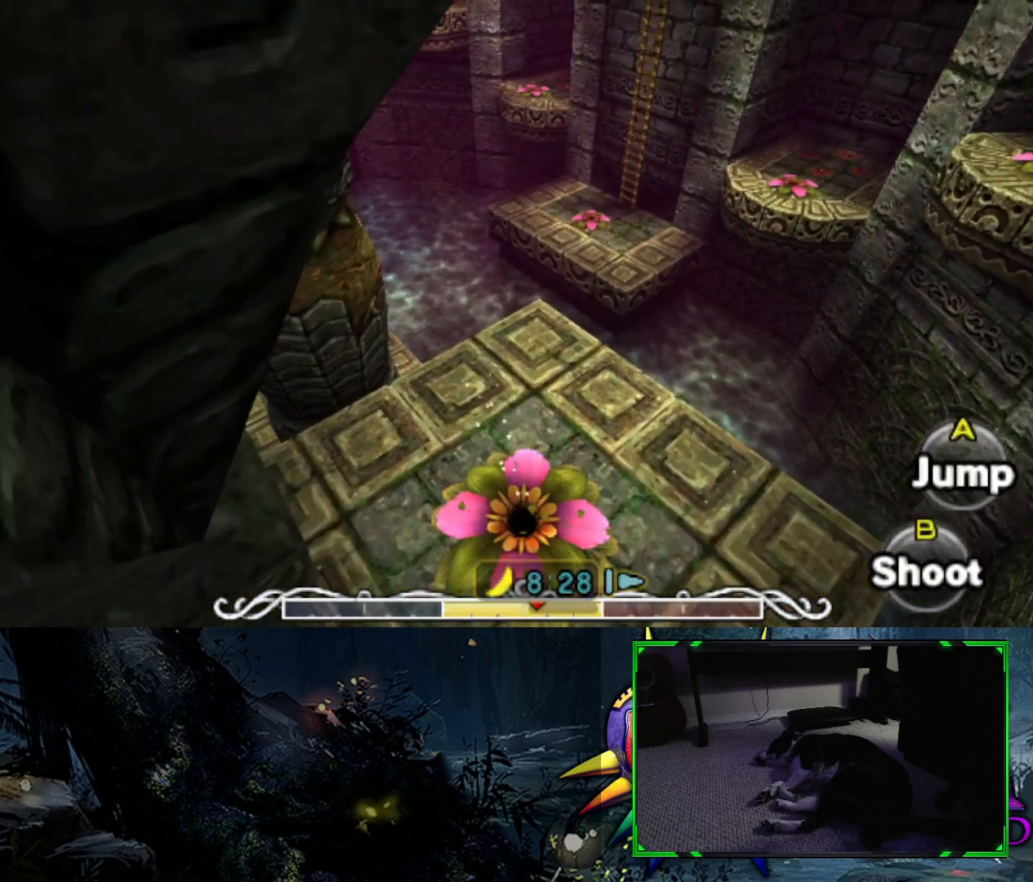
{"buttons": ["B"], "left_stick": "center", "right_stick": "center", "events": [[100, "left_stick", "left"], [350, "left_stick", "up-left"], [500, "left_stick", "center"]]}
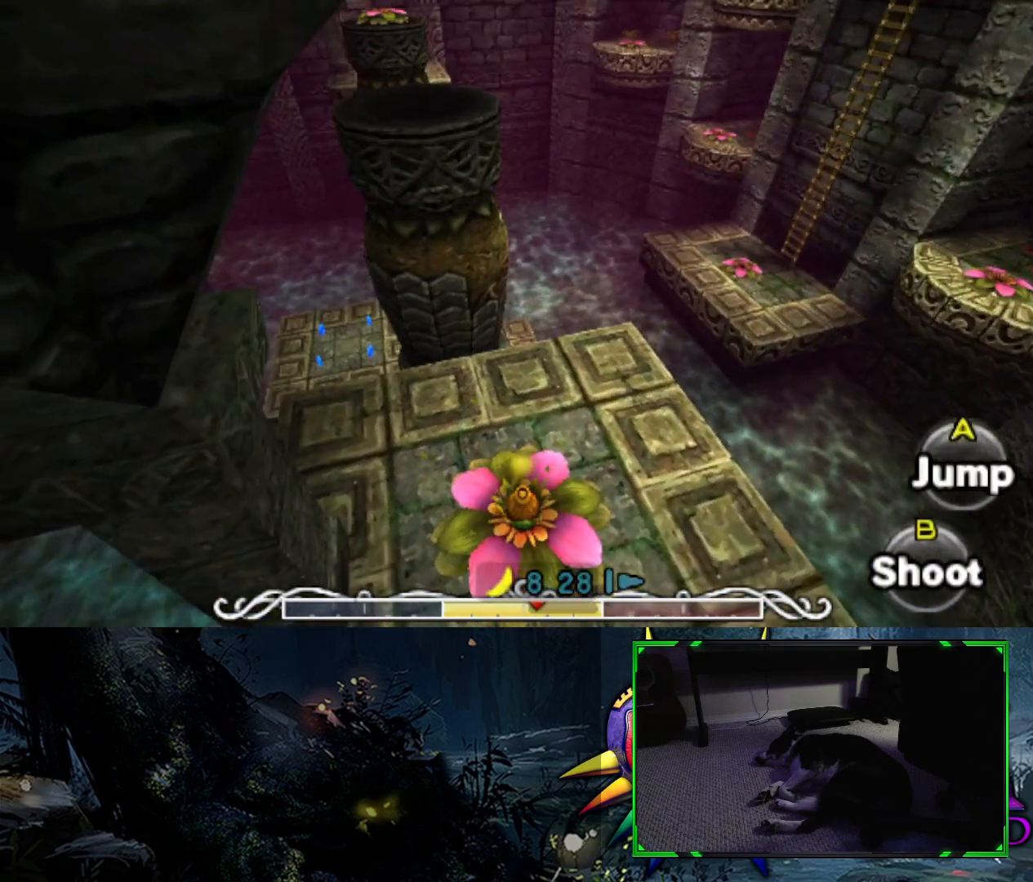
{"buttons": ["B"], "left_stick": "up", "right_stick": "center", "events": [[200, "left_stick", "up"]]}
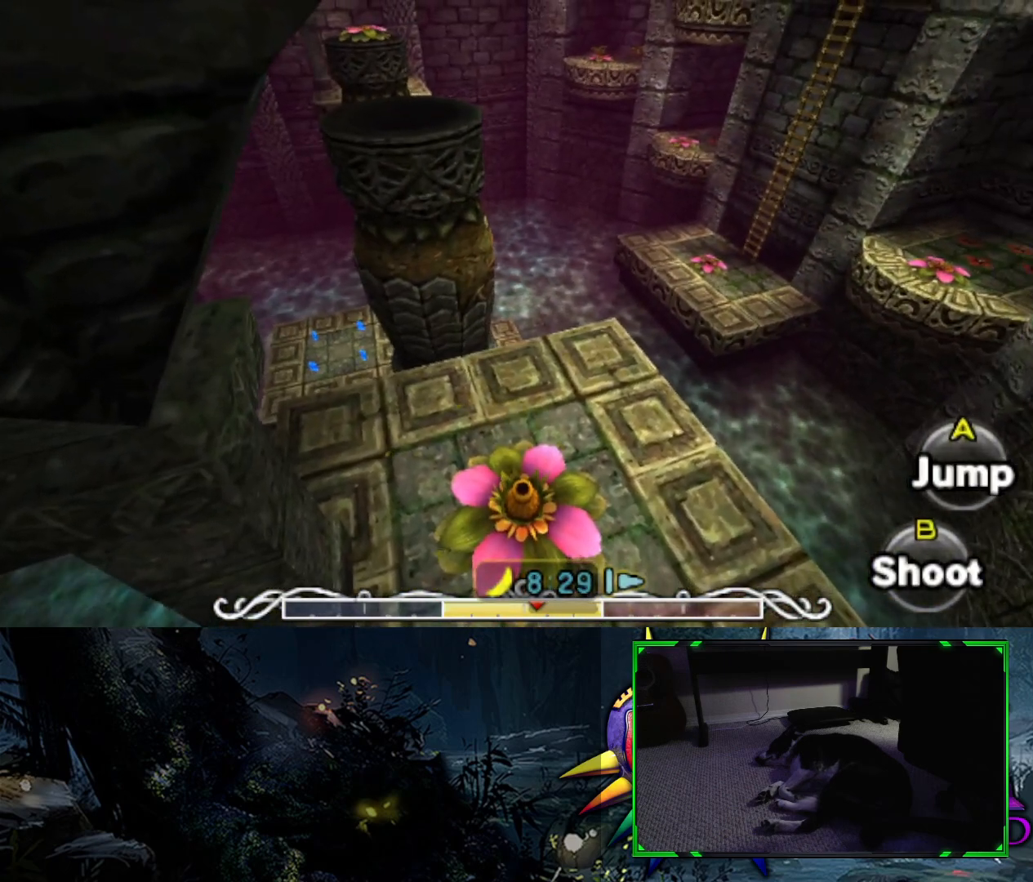
{"buttons": [], "left_stick": "up", "right_stick": "center", "events": [[17, "B", "up"]]}
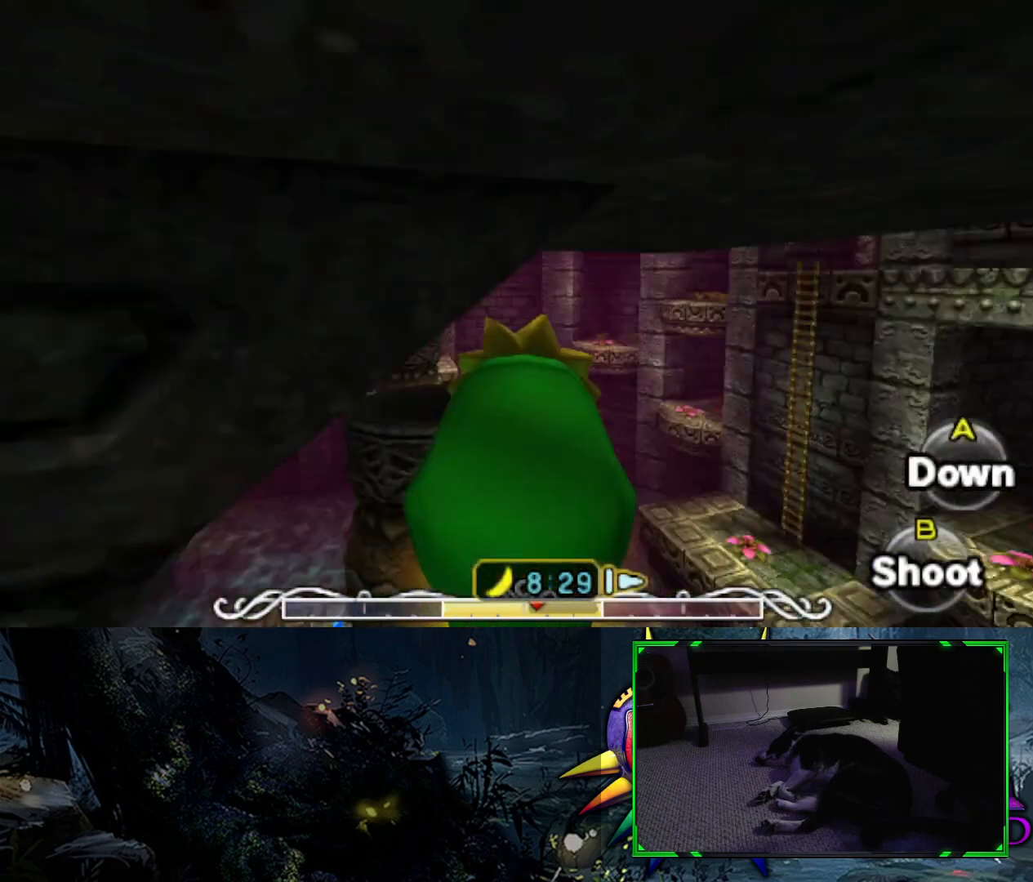
{"buttons": [], "left_stick": "up", "right_stick": "center", "events": []}
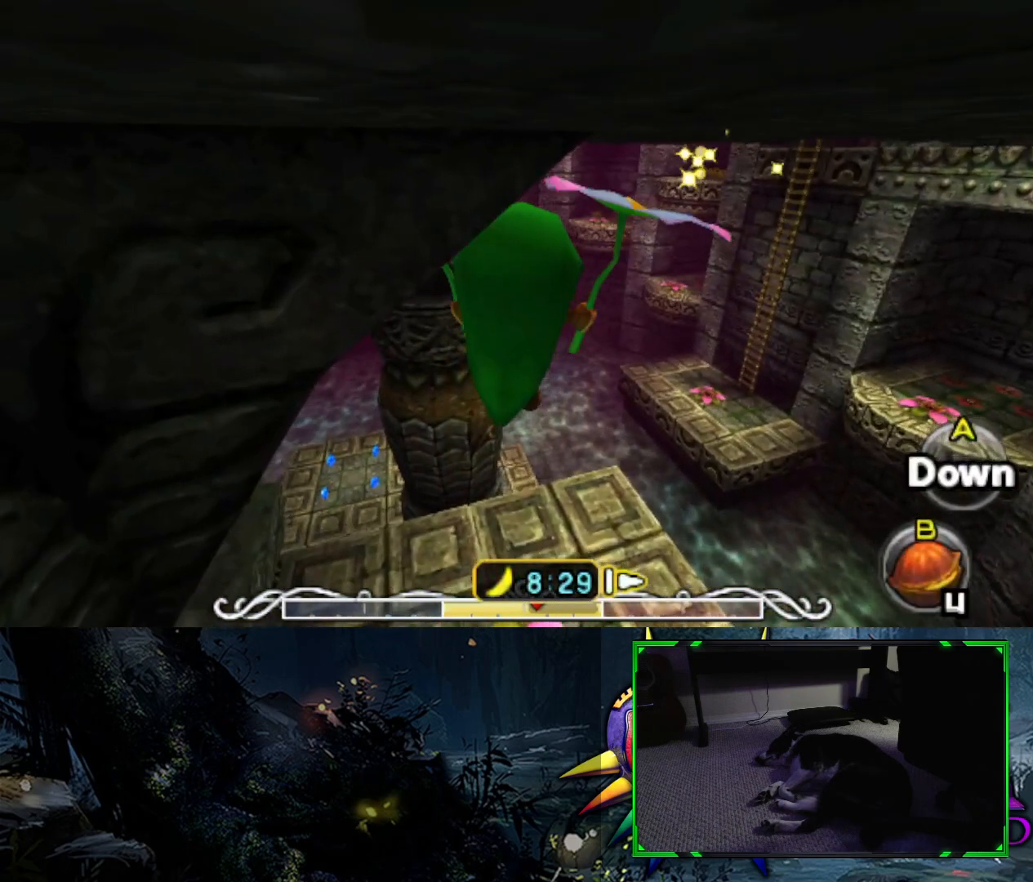
{"buttons": [], "left_stick": "up", "right_stick": "center", "events": []}
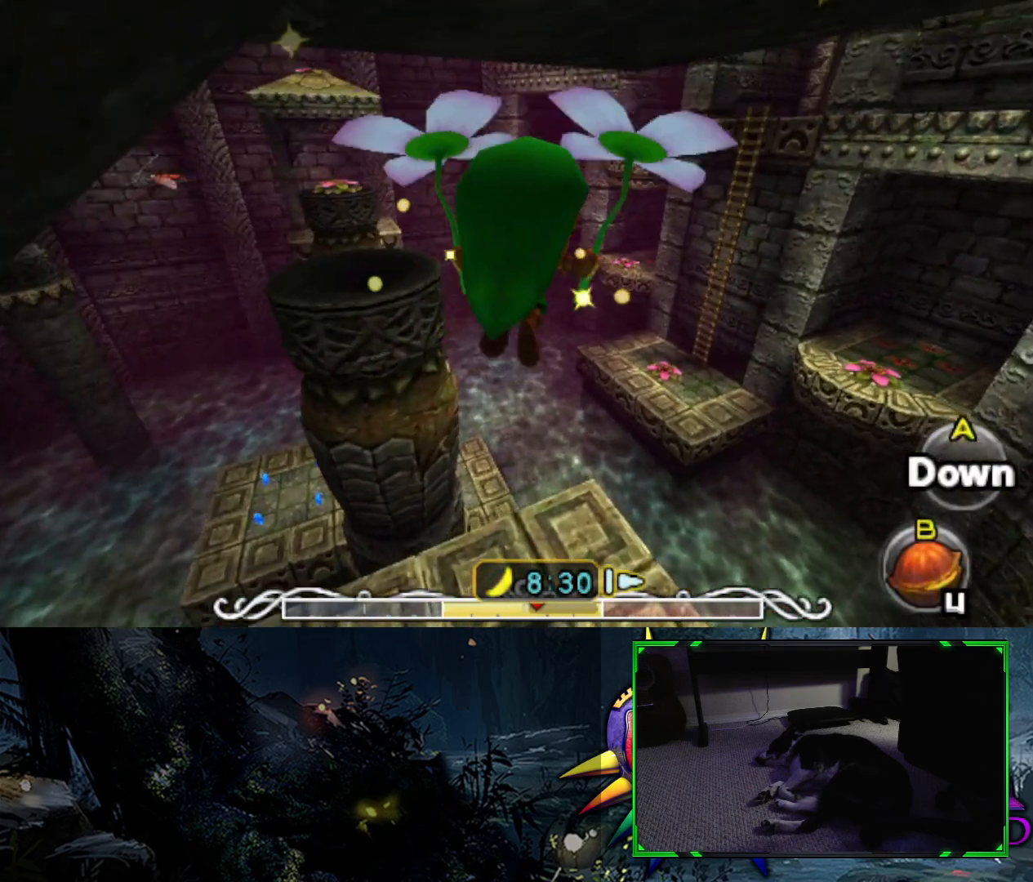
{"buttons": [], "left_stick": "up", "right_stick": "center", "events": []}
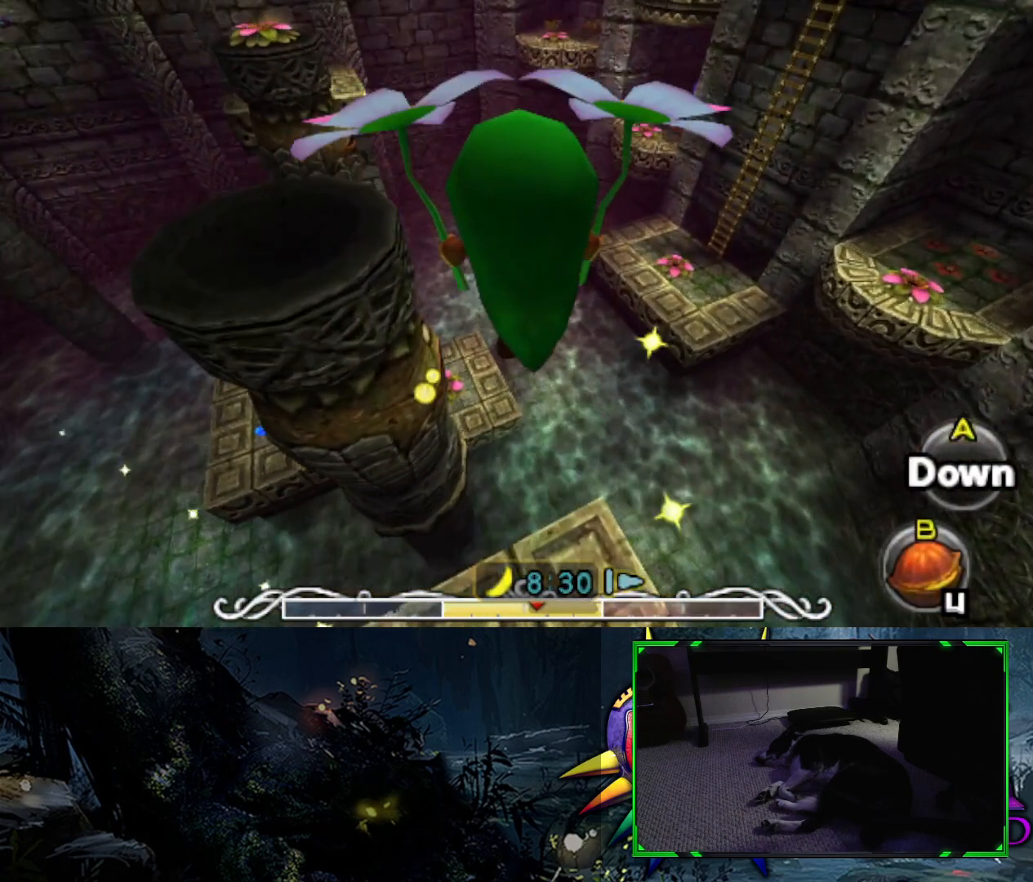
{"buttons": [], "left_stick": "up", "right_stick": "up-left", "events": [[267, "right_stick", "left"], [317, "right_stick", "up-left"]]}
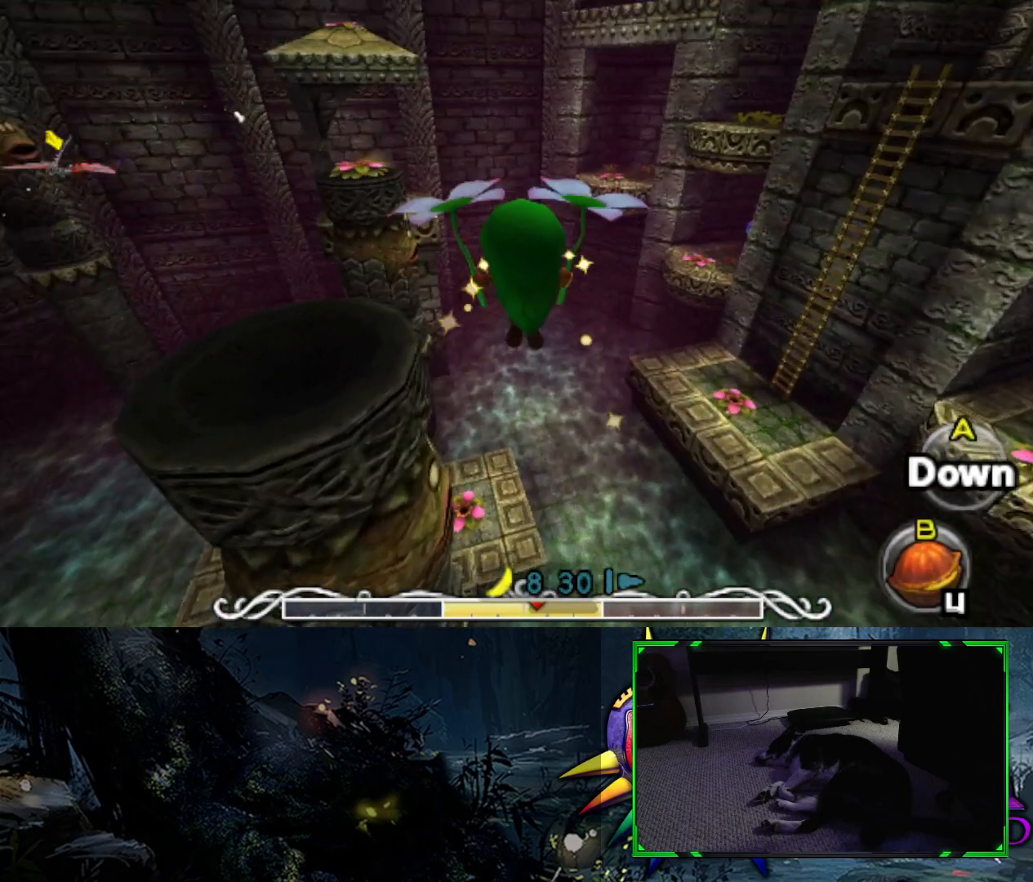
{"buttons": [], "left_stick": "up", "right_stick": "center", "events": [[33, "right_stick", "center"]]}
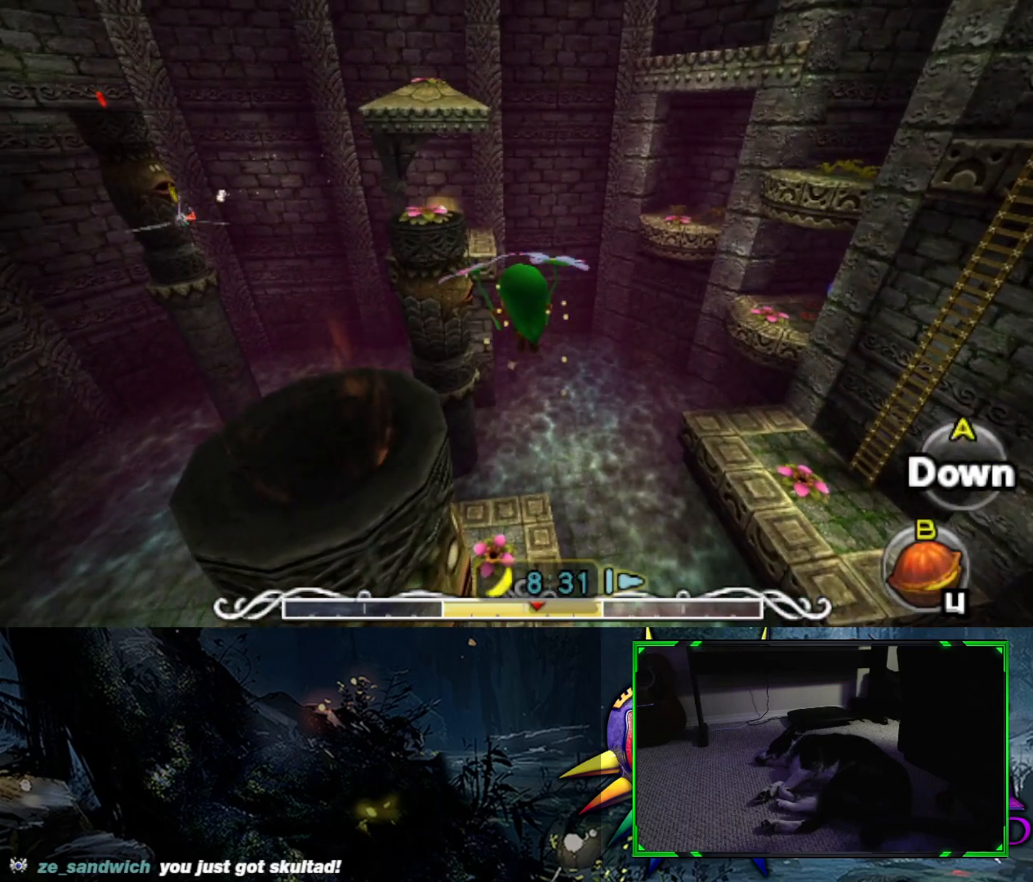
{"buttons": [], "left_stick": "up", "right_stick": "center", "events": [[183, "right_stick", "left"], [433, "right_stick", "center"]]}
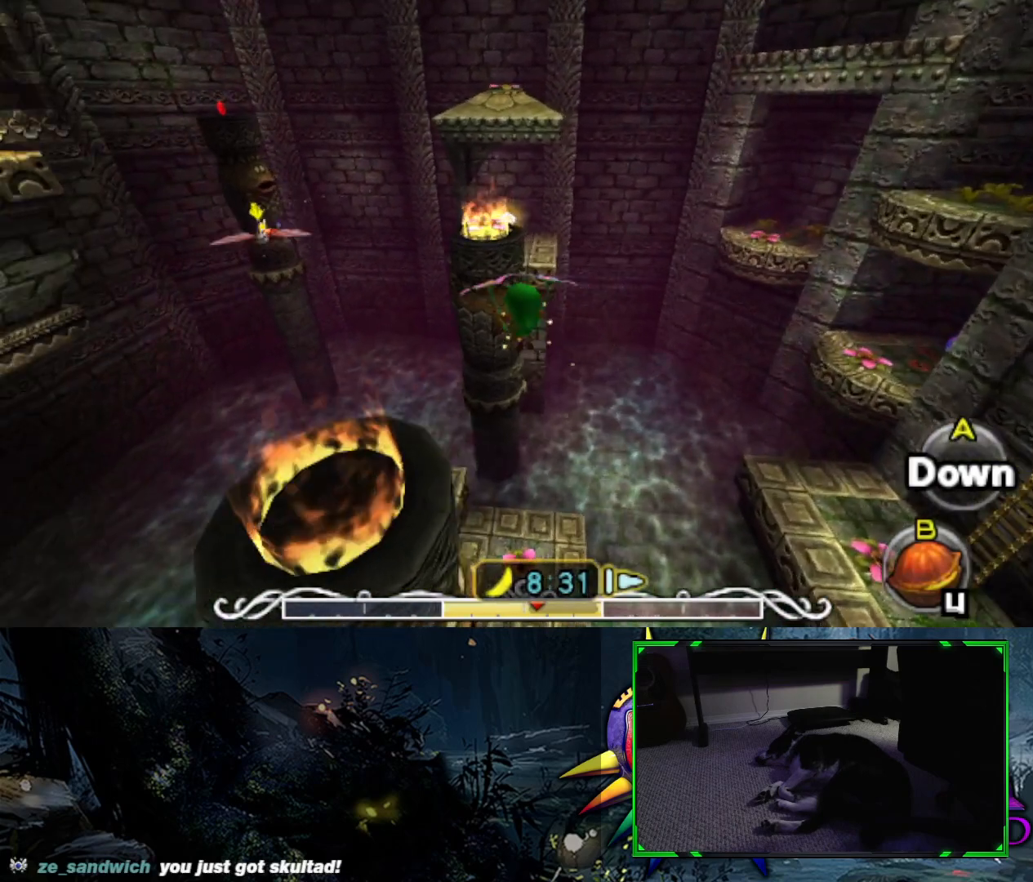
{"buttons": [], "left_stick": "up", "right_stick": "center", "events": []}
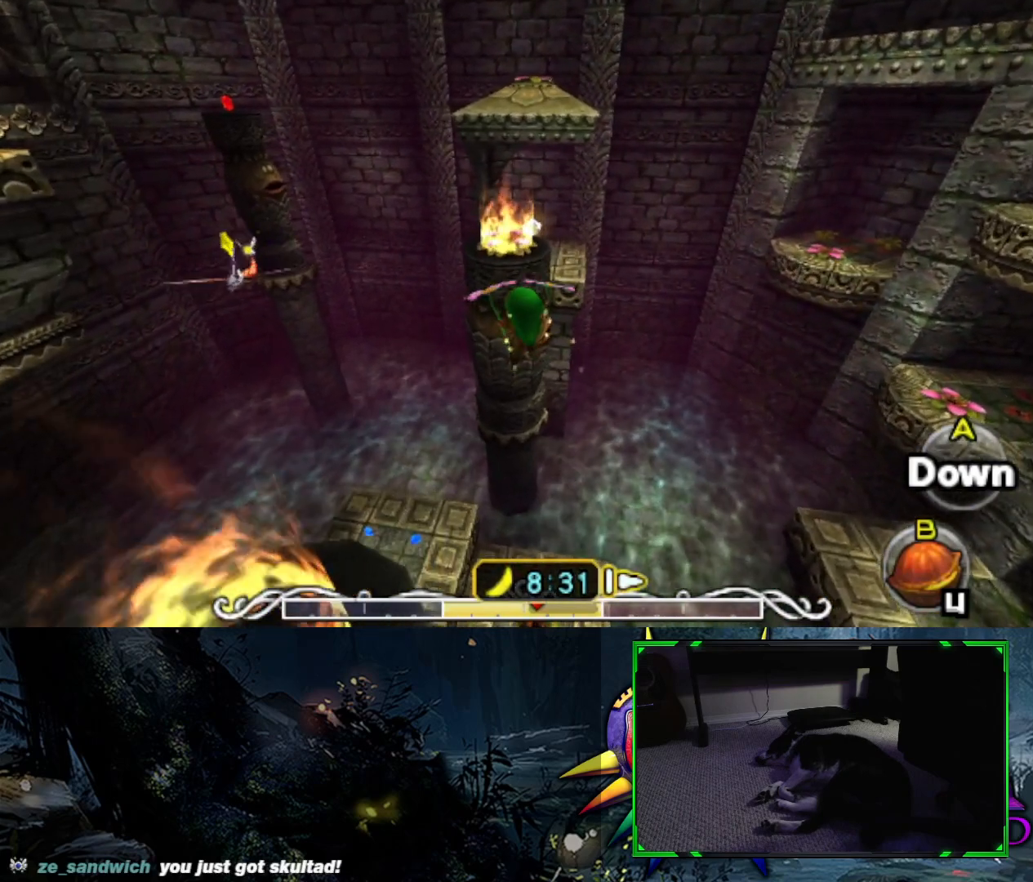
{"buttons": [], "left_stick": "up", "right_stick": "center", "events": []}
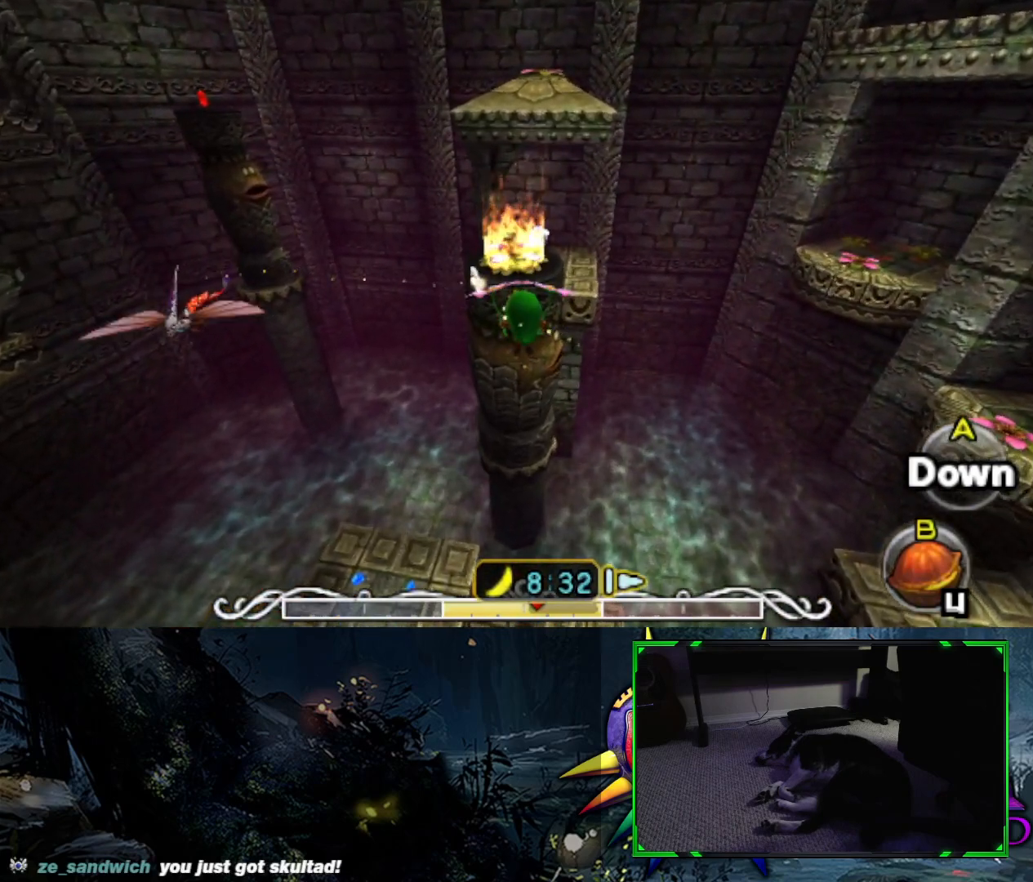
{"buttons": [], "left_stick": "up", "right_stick": "center", "events": []}
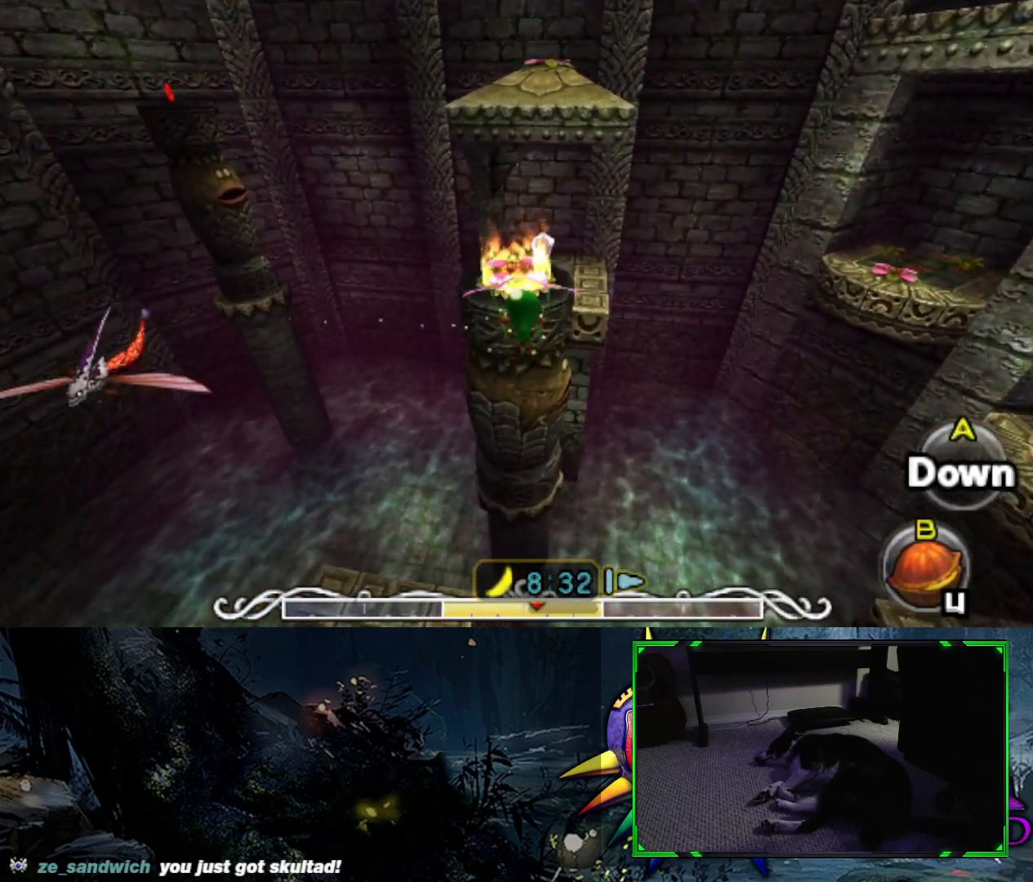
{"buttons": [], "left_stick": "up", "right_stick": "center", "events": []}
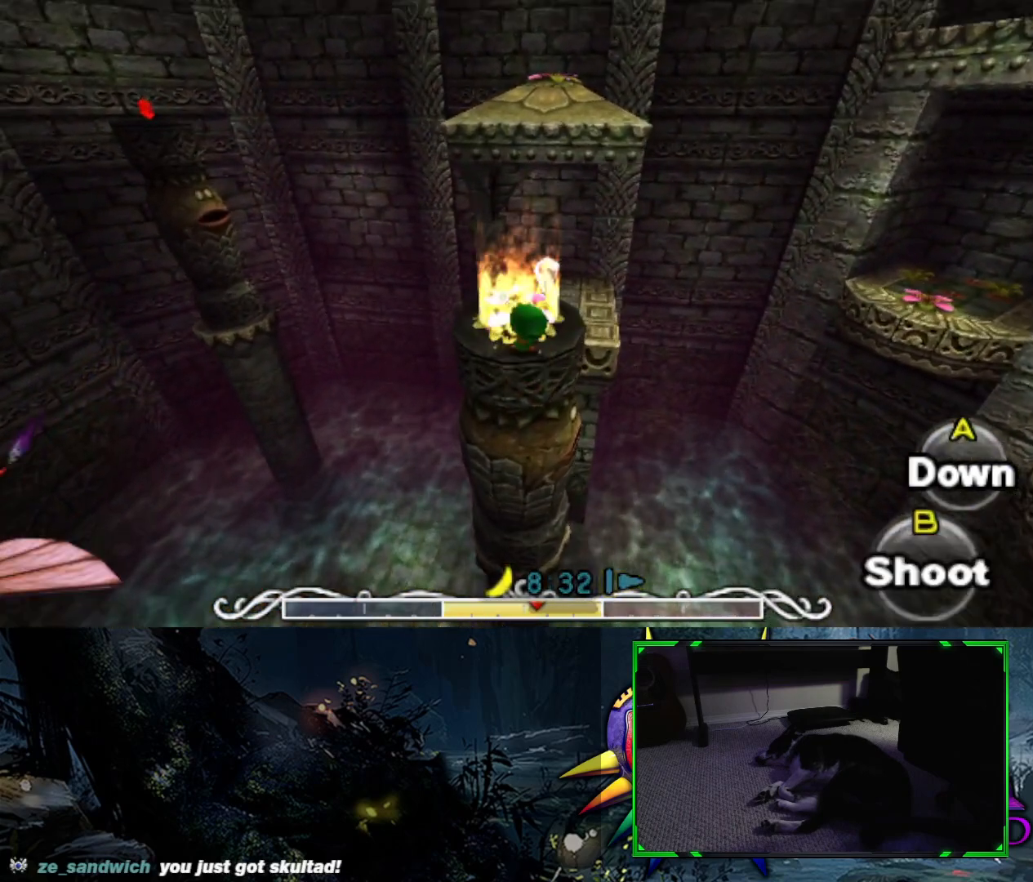
{"buttons": [], "left_stick": "center", "right_stick": "center", "events": [[400, "left_stick", "center"]]}
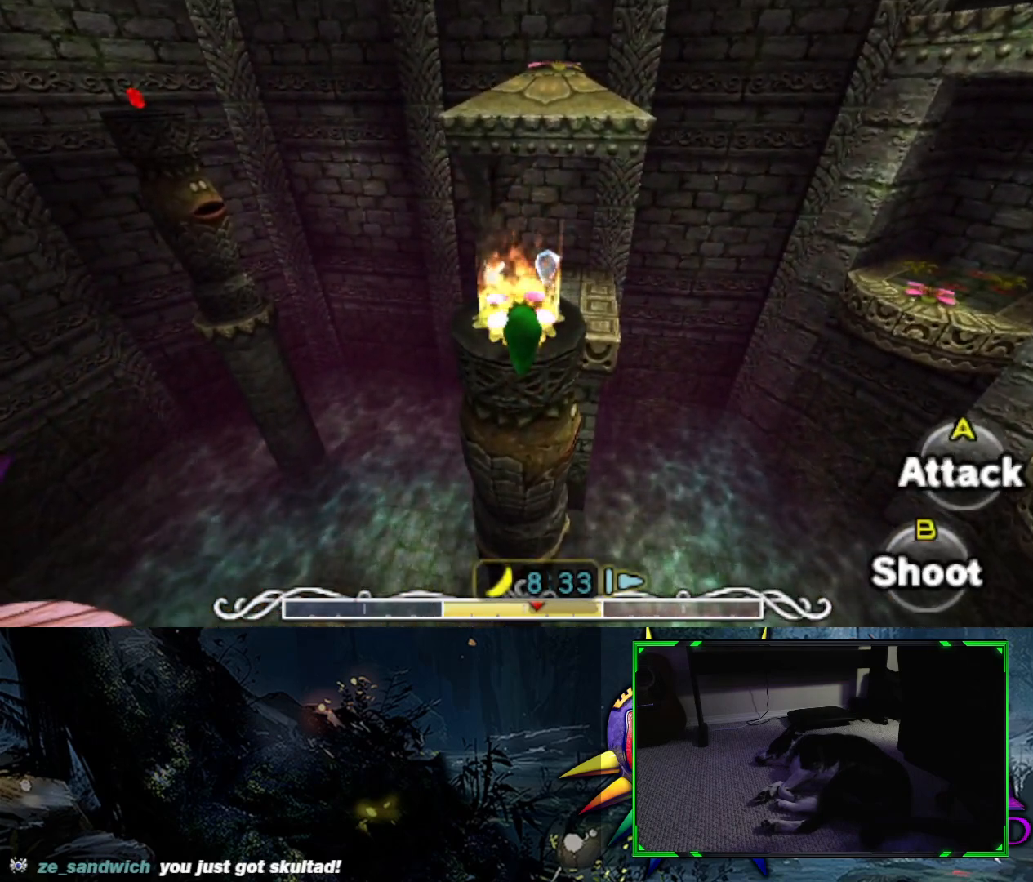
{"buttons": [], "left_stick": "center", "right_stick": "center", "events": []}
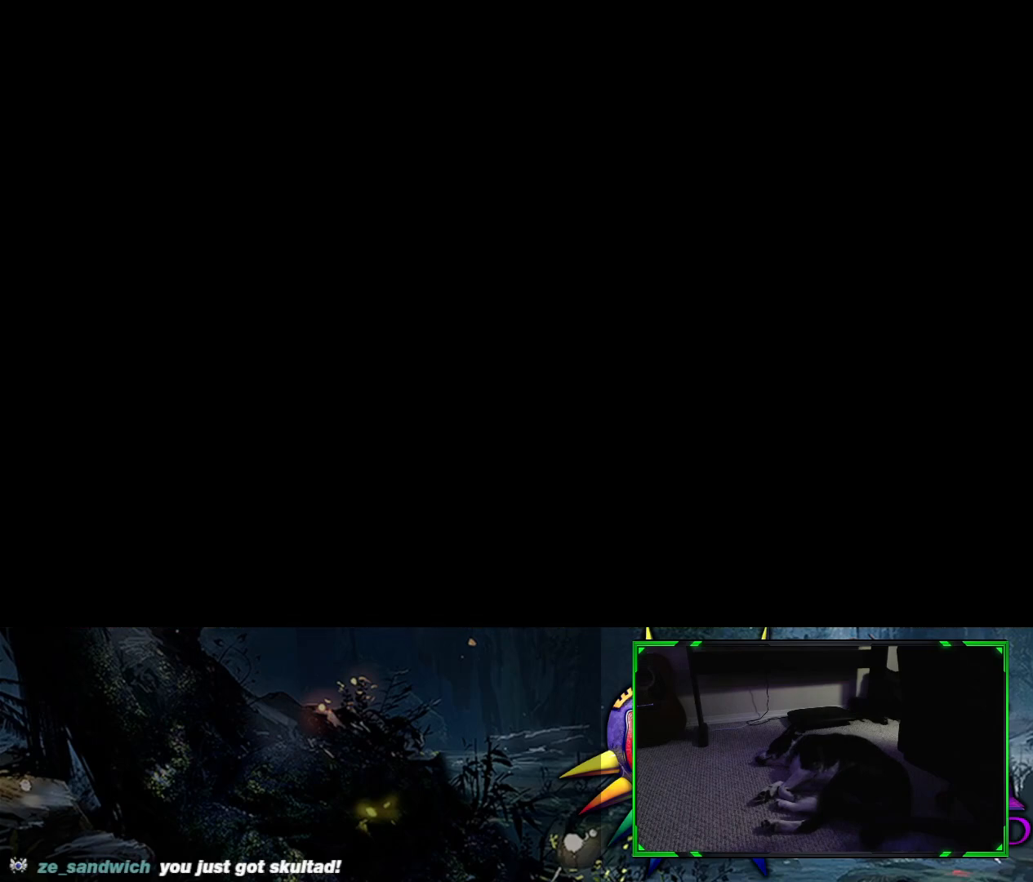
{"buttons": [], "left_stick": "center", "right_stick": "center", "events": []}
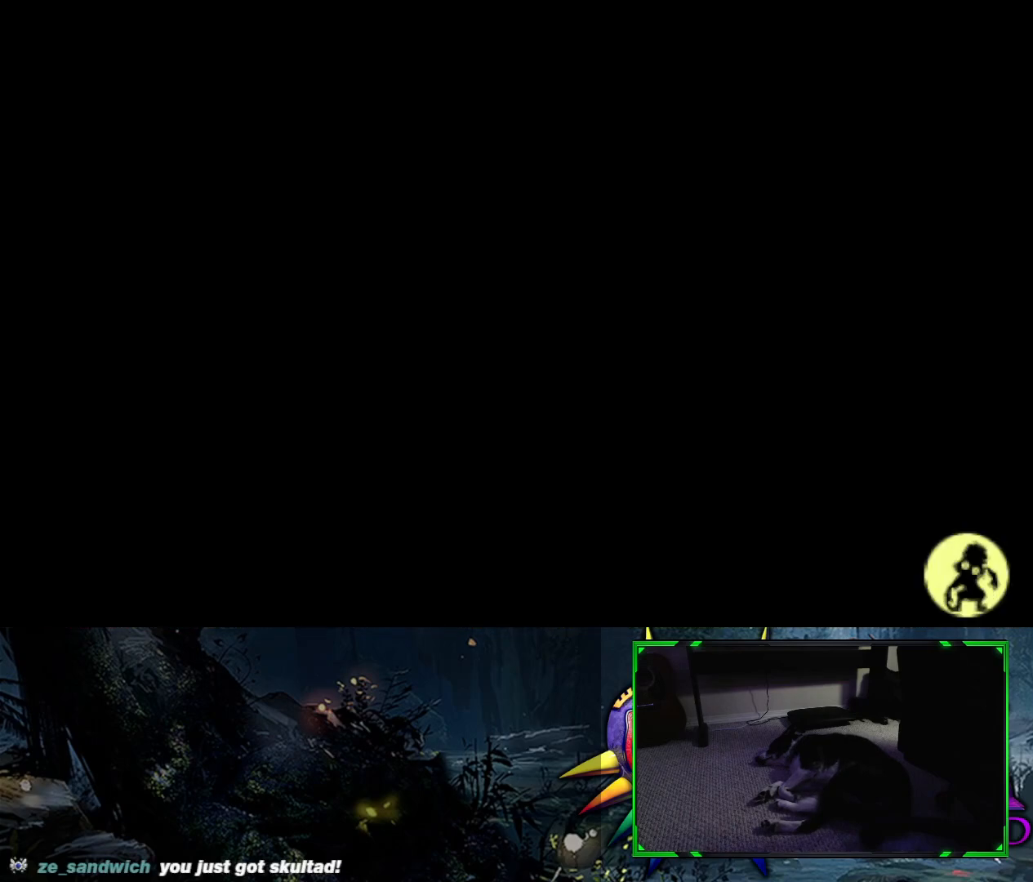
{"buttons": [], "left_stick": "center", "right_stick": "center", "events": []}
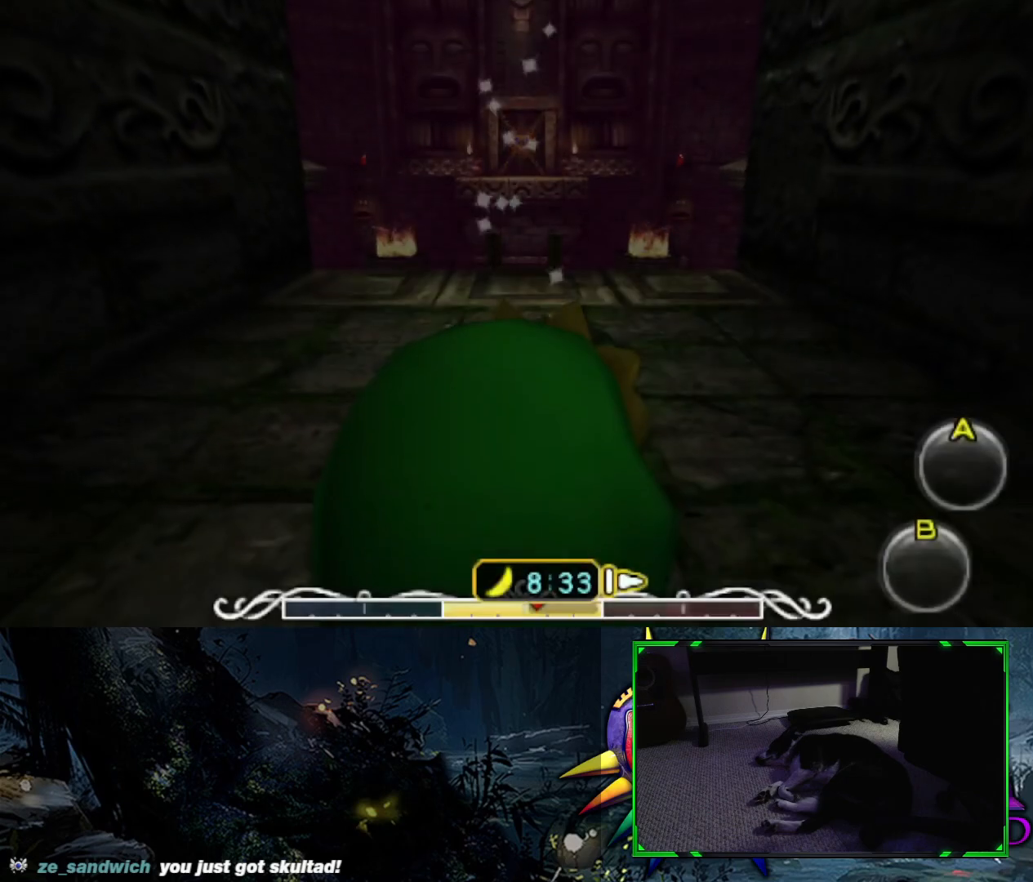
{"buttons": [], "left_stick": "center", "right_stick": "center", "events": []}
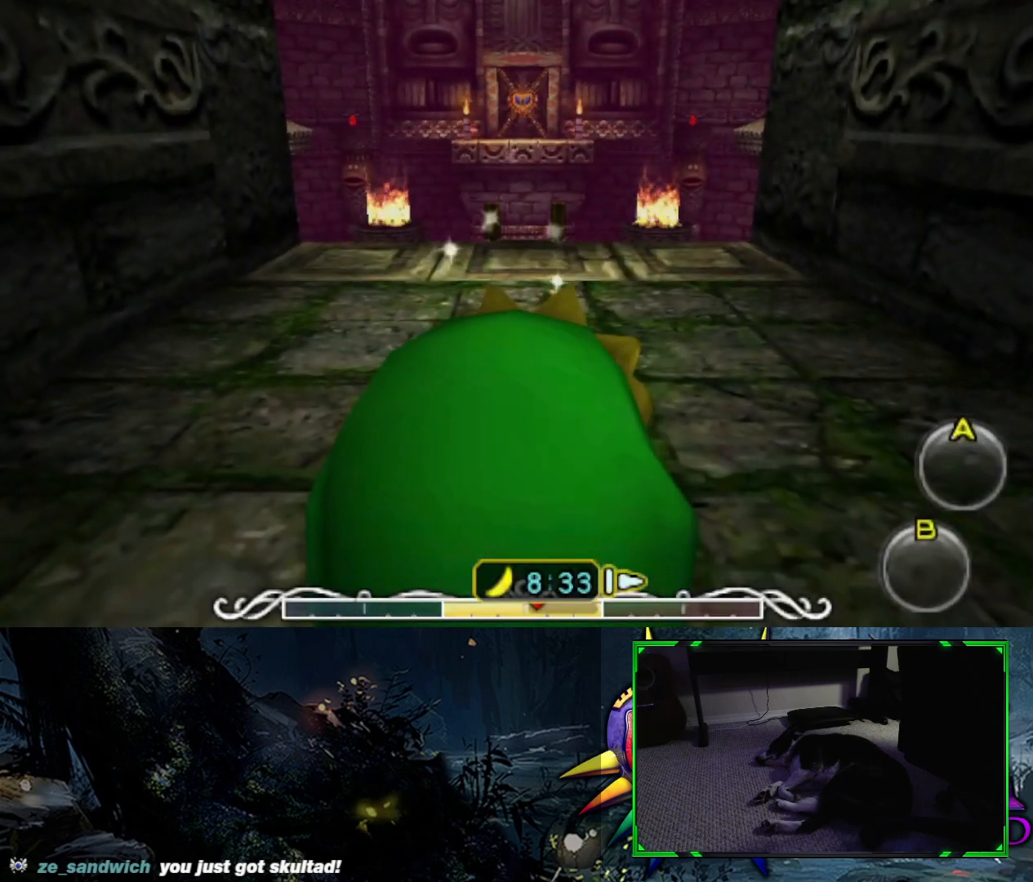
{"buttons": [], "left_stick": "center", "right_stick": "center", "events": []}
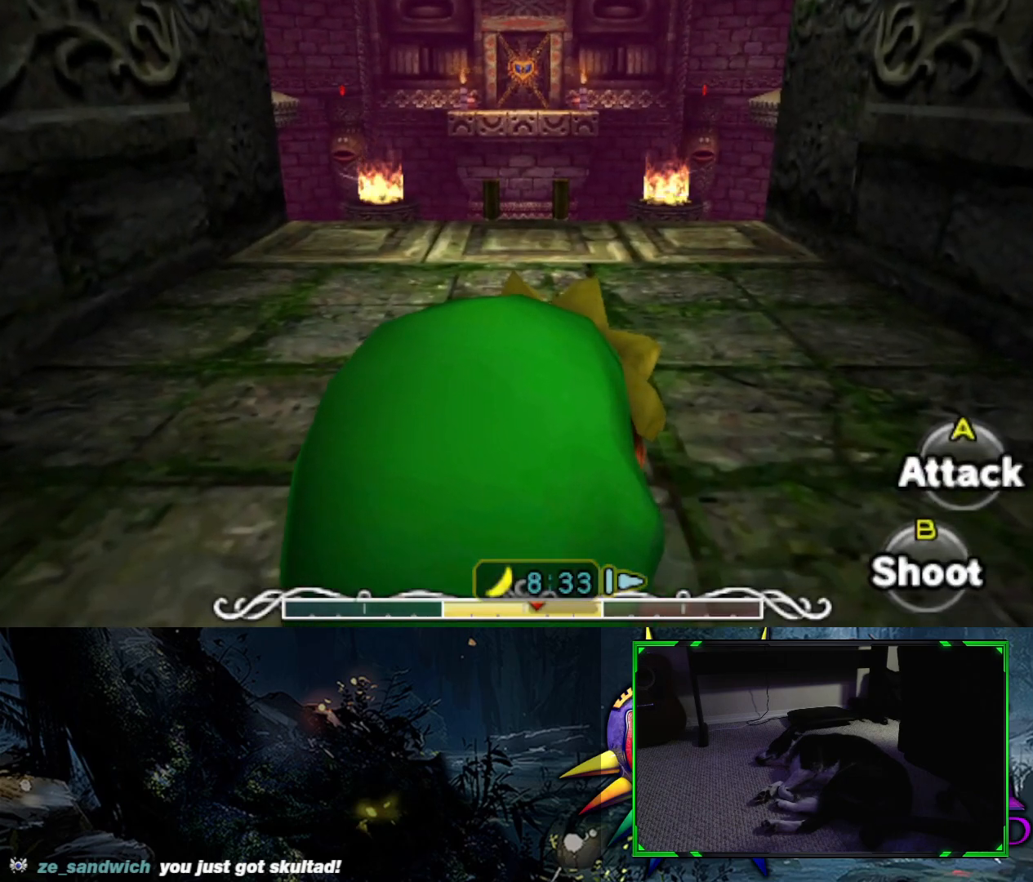
{"buttons": [], "left_stick": "center", "right_stick": "center", "events": []}
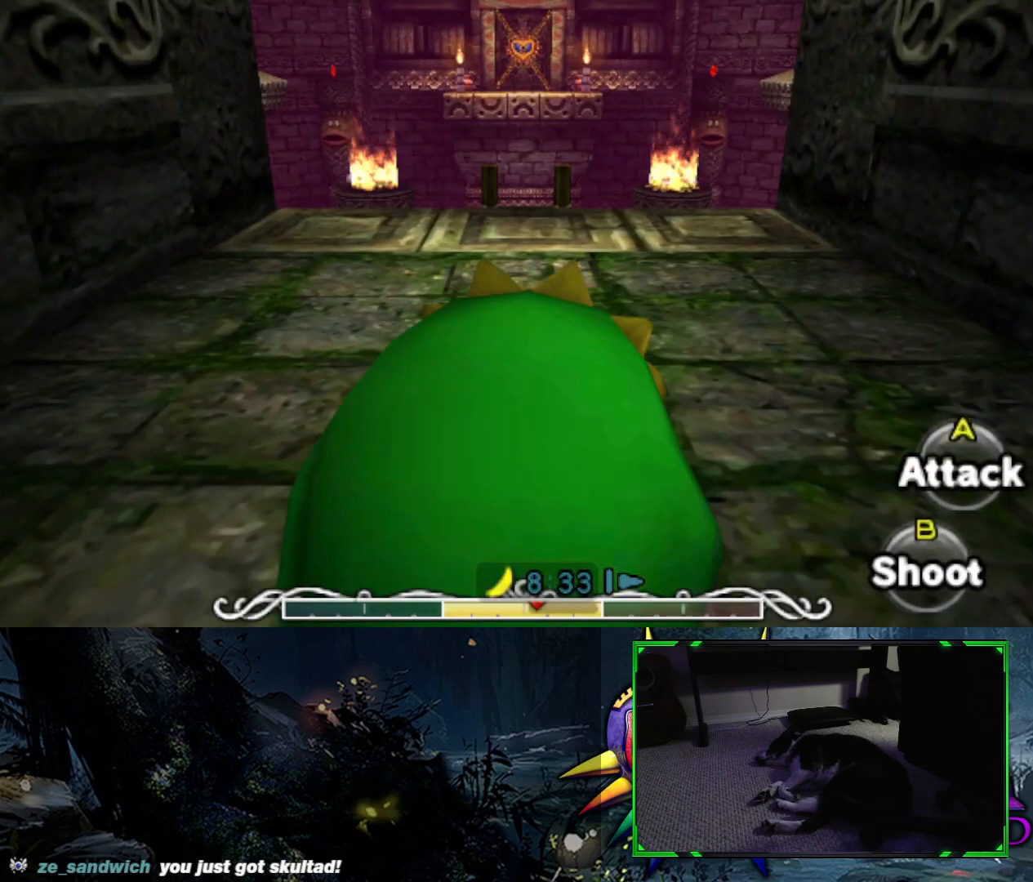
{"buttons": [], "left_stick": "center", "right_stick": "center", "events": []}
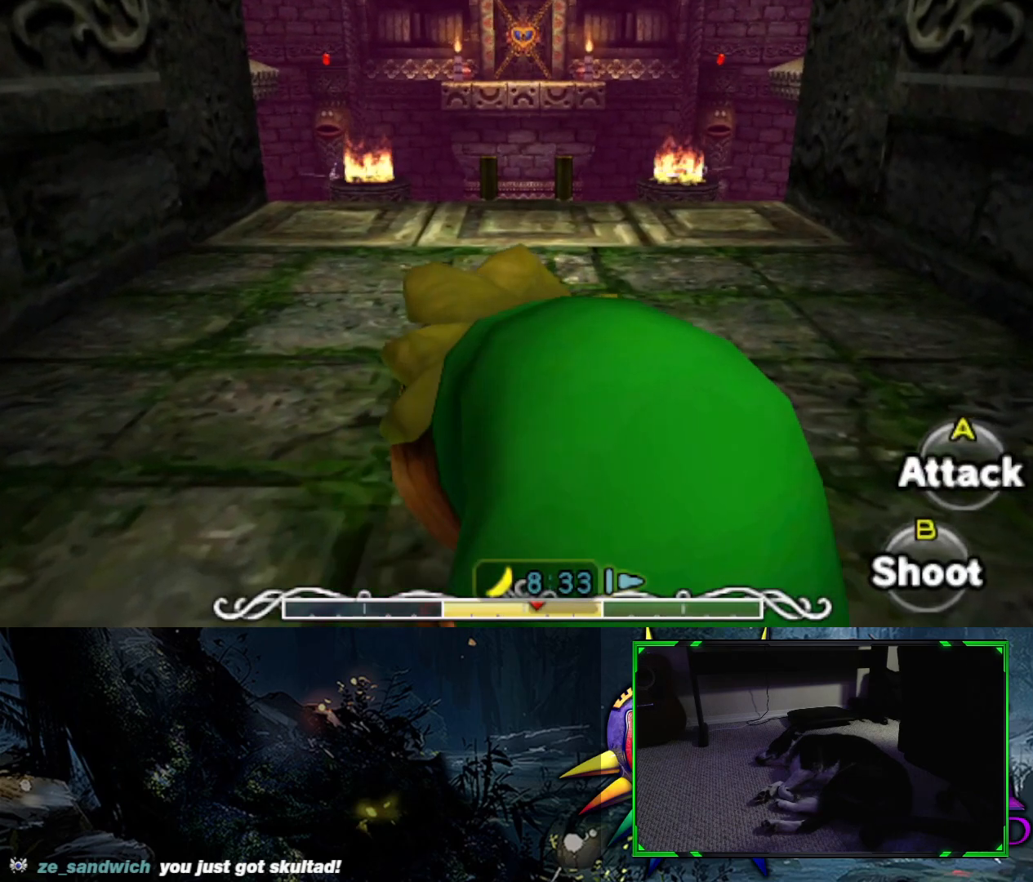
{"buttons": [], "left_stick": "center", "right_stick": "center", "events": []}
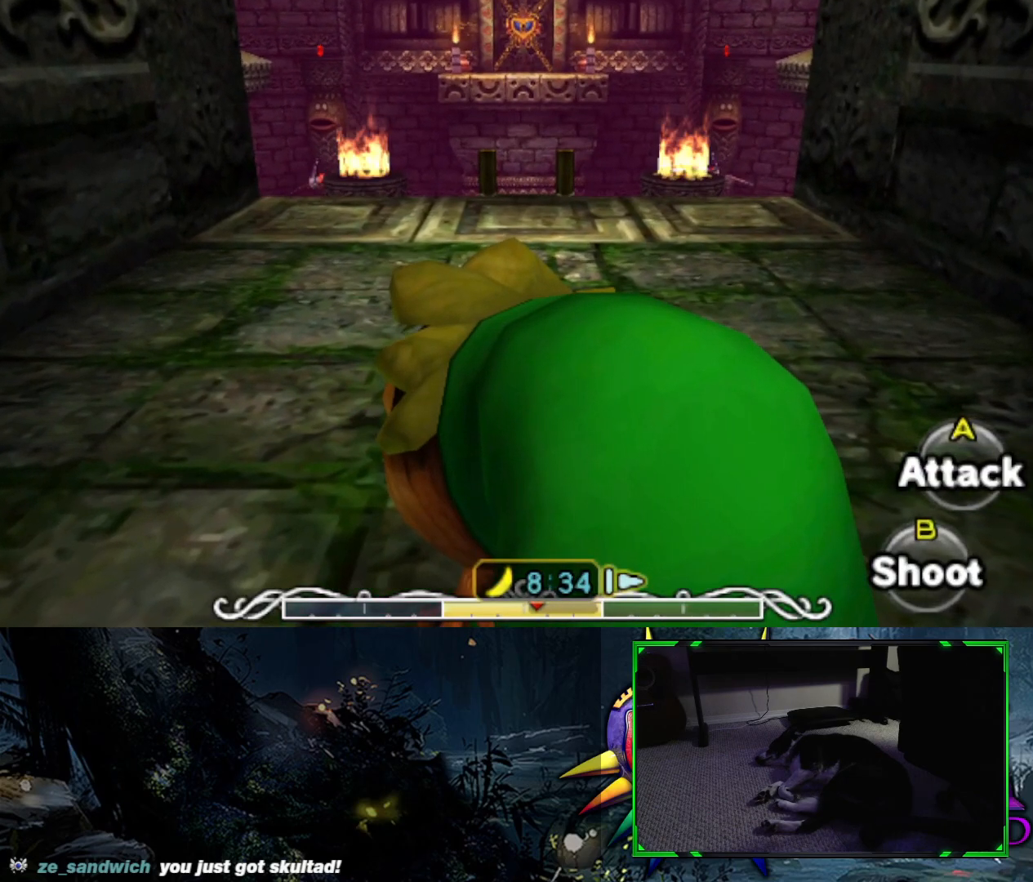
{"buttons": [], "left_stick": "center", "right_stick": "center", "events": []}